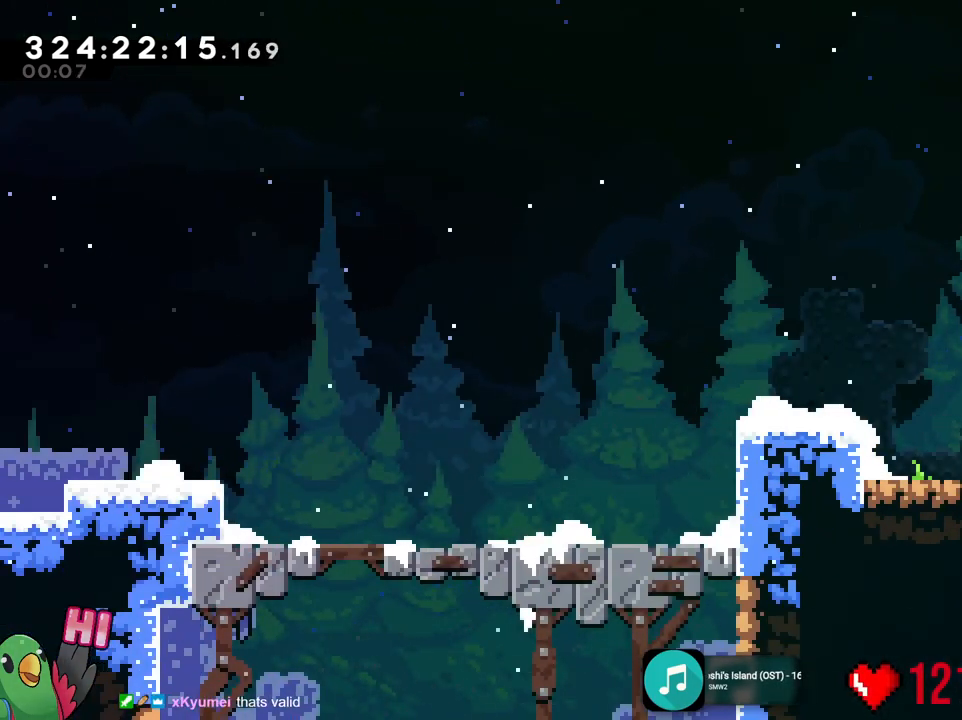
Gameplay with a controller (Nintendo layout); each line is a JSON object with the inputs held at the frame after it. "events" lists button and stick changes between this image and that frame as [ms after this image, input, new state], when the widget could be followed in between. Not read: L3 R3.
{"buttons": ["B", "R1"], "left_stick": "left", "right_stick": "center", "events": [[451, "B", "down"]]}
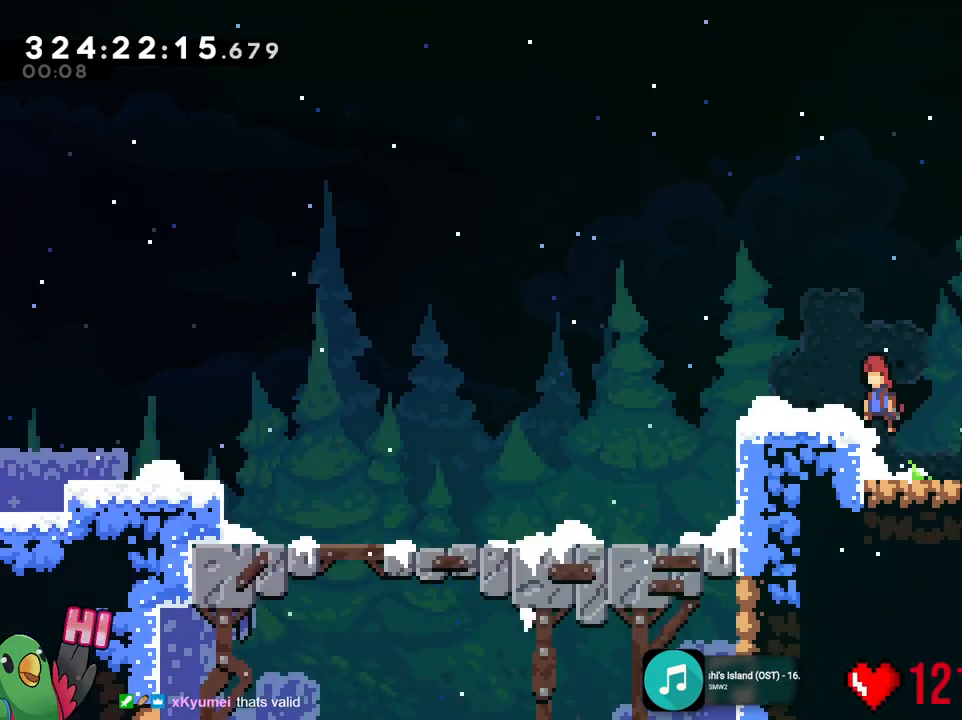
{"buttons": ["R1"], "left_stick": "left", "right_stick": "center", "events": [[50, "B", "up"], [67, "L1", "down"], [150, "L1", "up"], [467, "B", "down"], [500, "B", "up"]]}
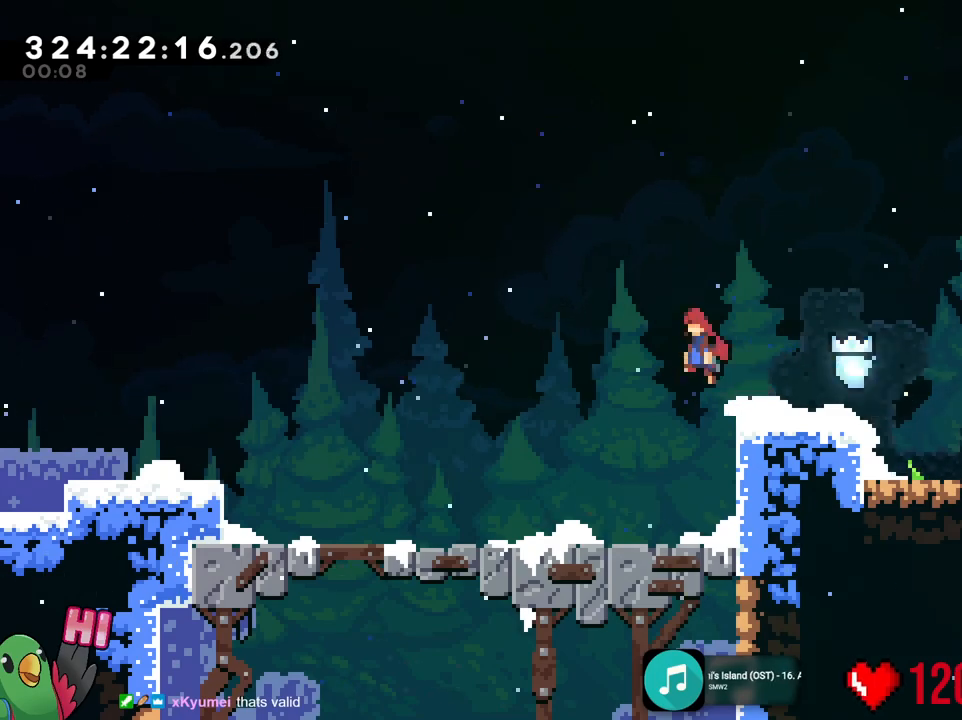
{"buttons": ["B", "R1"], "left_stick": "left", "right_stick": "center", "events": [[417, "B", "down"]]}
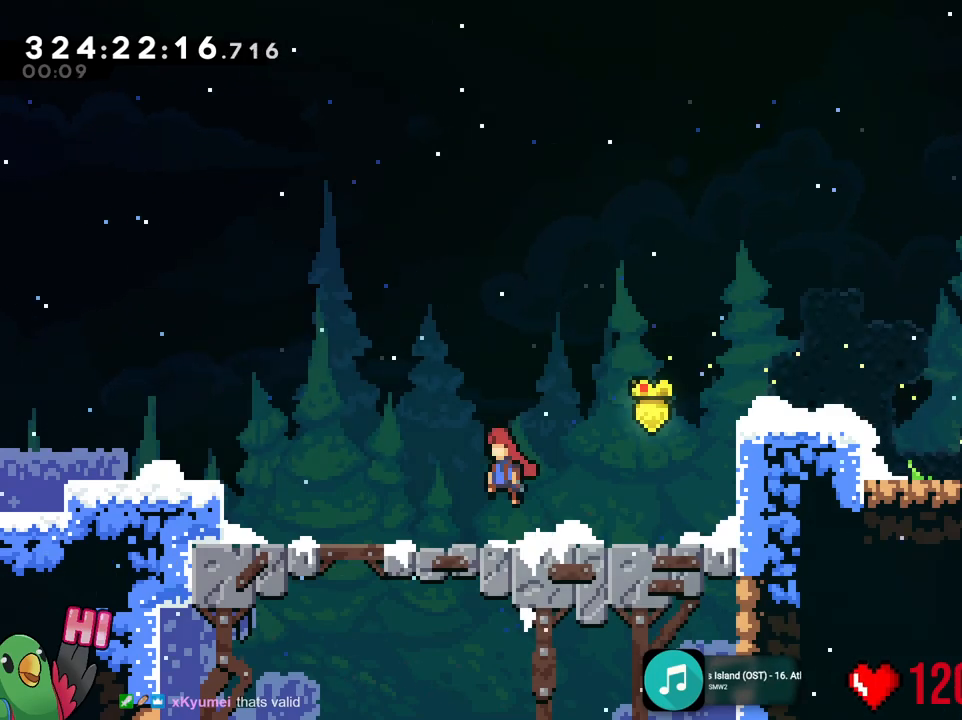
{"buttons": ["R1"], "left_stick": "left", "right_stick": "center", "events": [[17, "B", "up"]]}
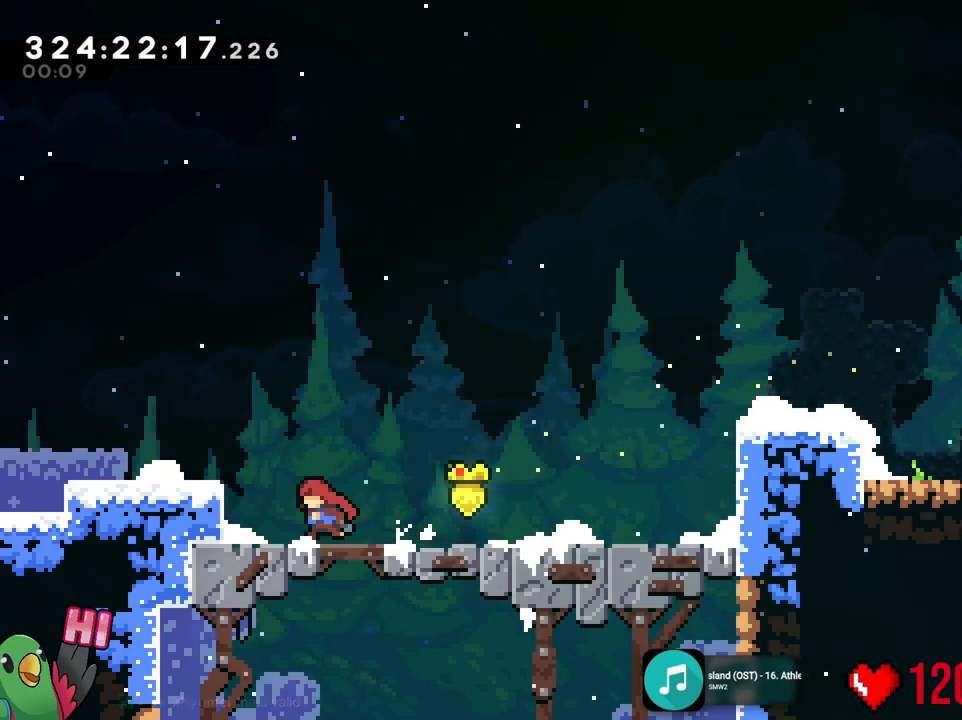
{"buttons": [], "left_stick": "left", "right_stick": "center", "events": [[50, "B", "down"], [467, "B", "up"], [501, "R1", "up"]]}
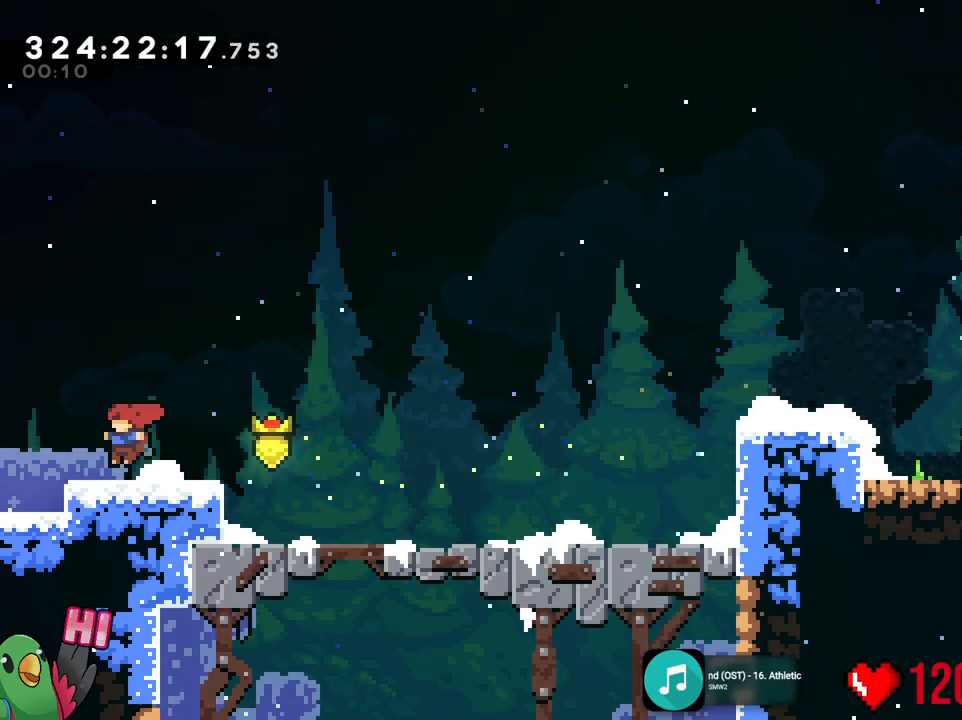
{"buttons": [], "left_stick": "center", "right_stick": "center", "events": [[167, "left_stick", "center"]]}
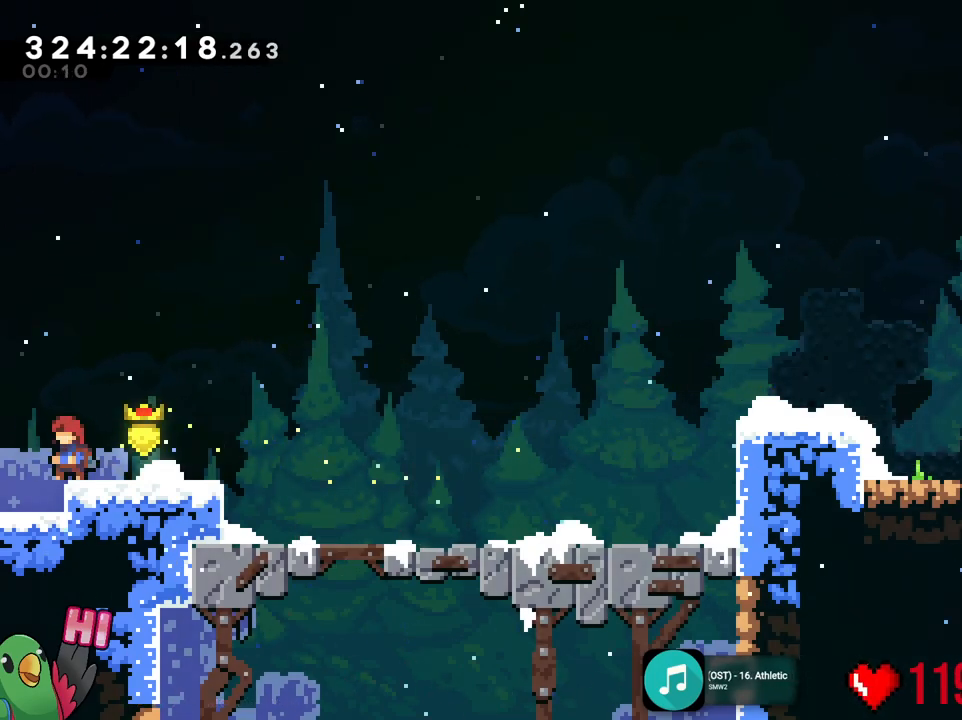
{"buttons": [], "left_stick": "center", "right_stick": "center", "events": []}
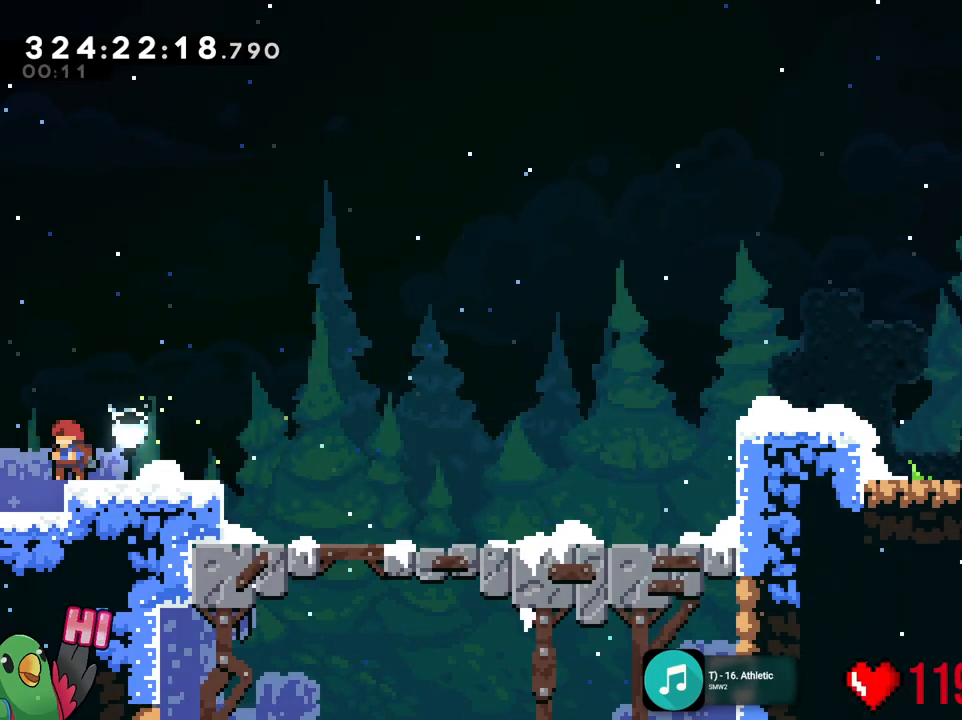
{"buttons": [], "left_stick": "center", "right_stick": "center", "events": []}
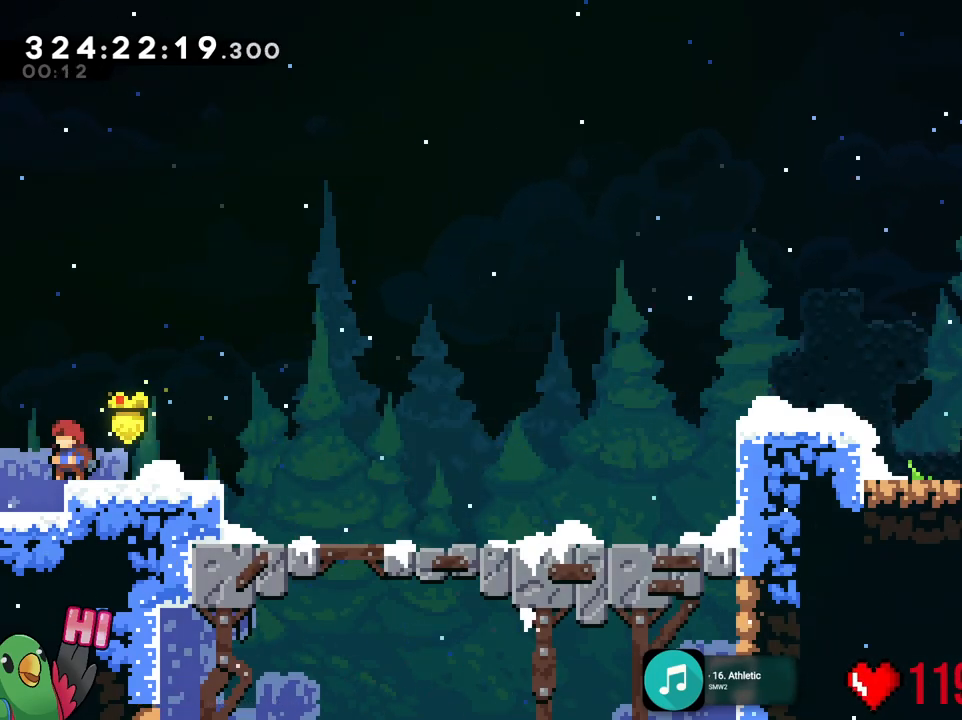
{"buttons": [], "left_stick": "center", "right_stick": "center", "events": []}
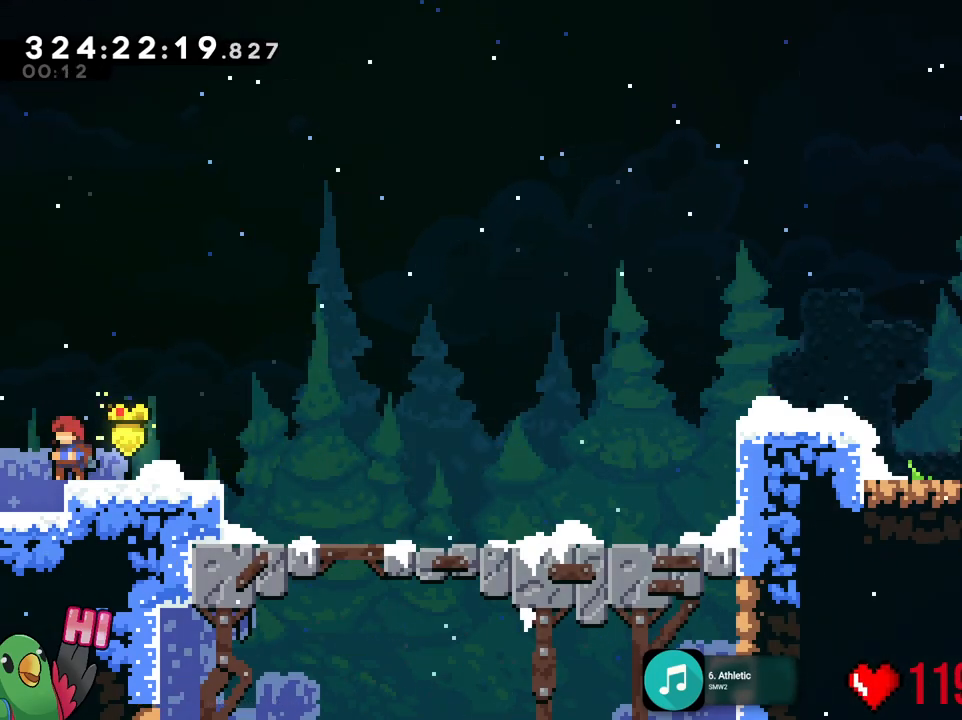
{"buttons": [], "left_stick": "center", "right_stick": "center", "events": []}
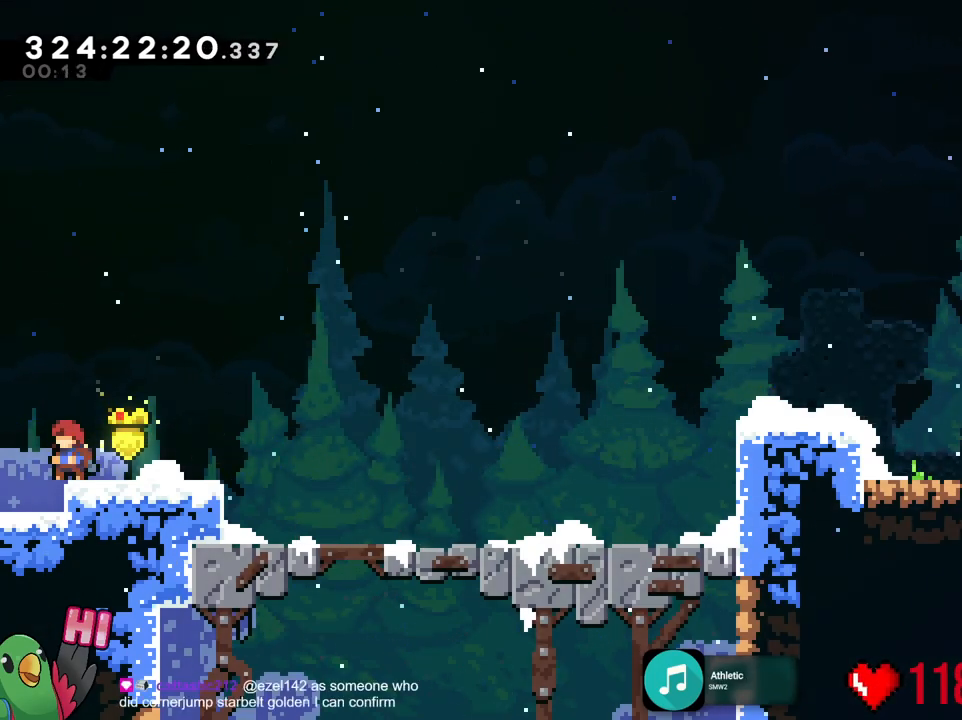
{"buttons": ["R1"], "left_stick": "center", "right_stick": "center", "events": [[234, "R1", "down"]]}
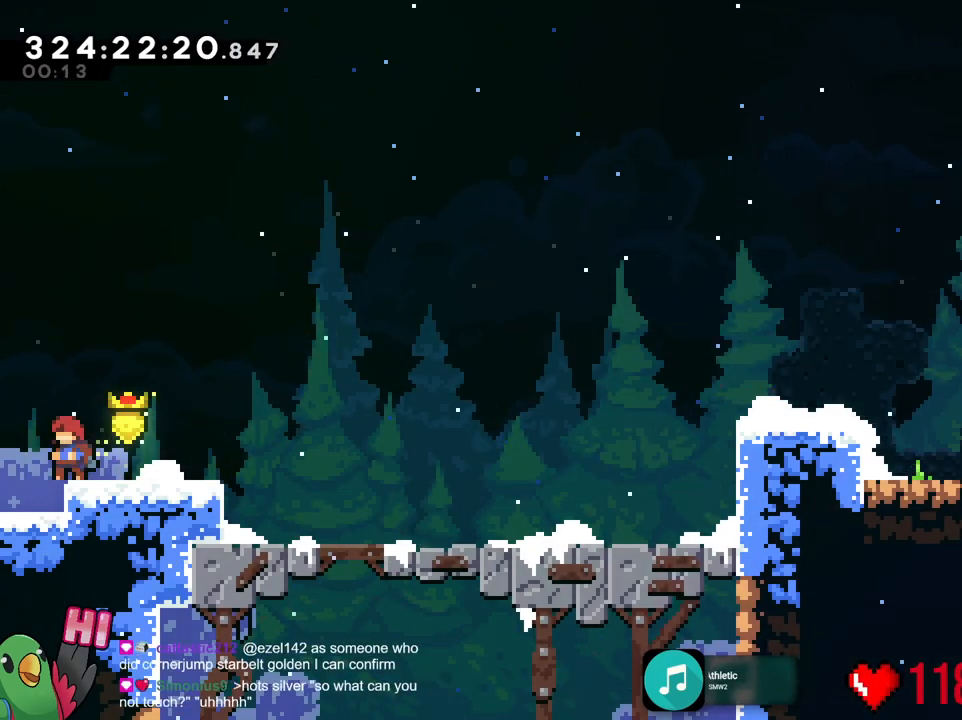
{"buttons": ["R1"], "left_stick": "left", "right_stick": "center", "events": [[233, "left_stick", "left"]]}
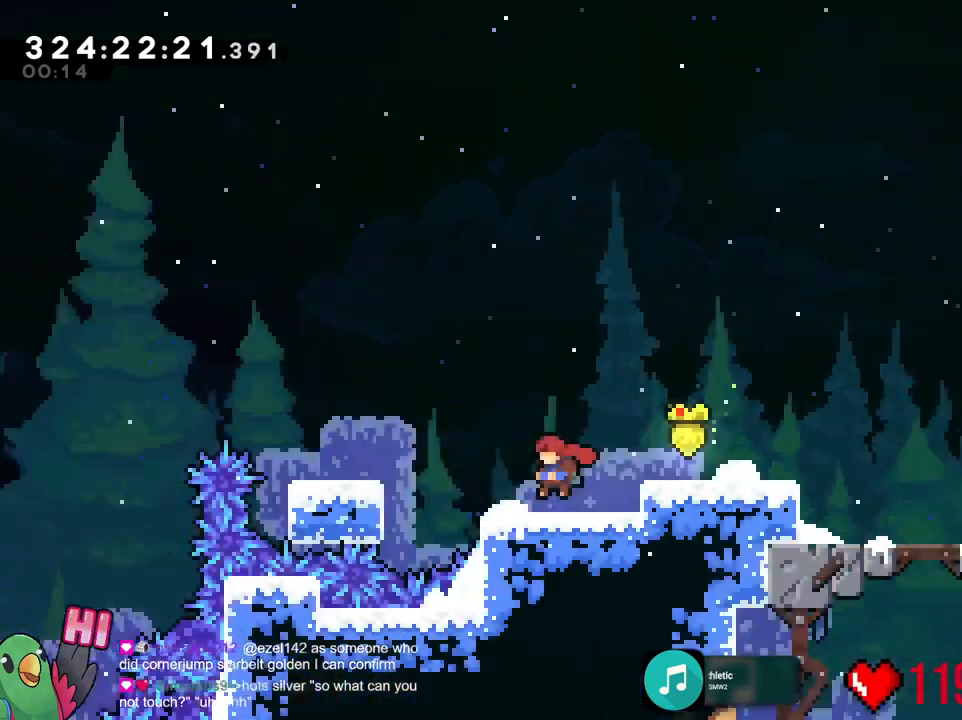
{"buttons": ["R1"], "left_stick": "left", "right_stick": "center", "events": [[17, "R1", "up"], [34, "A", "down"], [50, "A", "up"], [100, "R1", "down"], [301, "R1", "up"], [417, "R1", "down"]]}
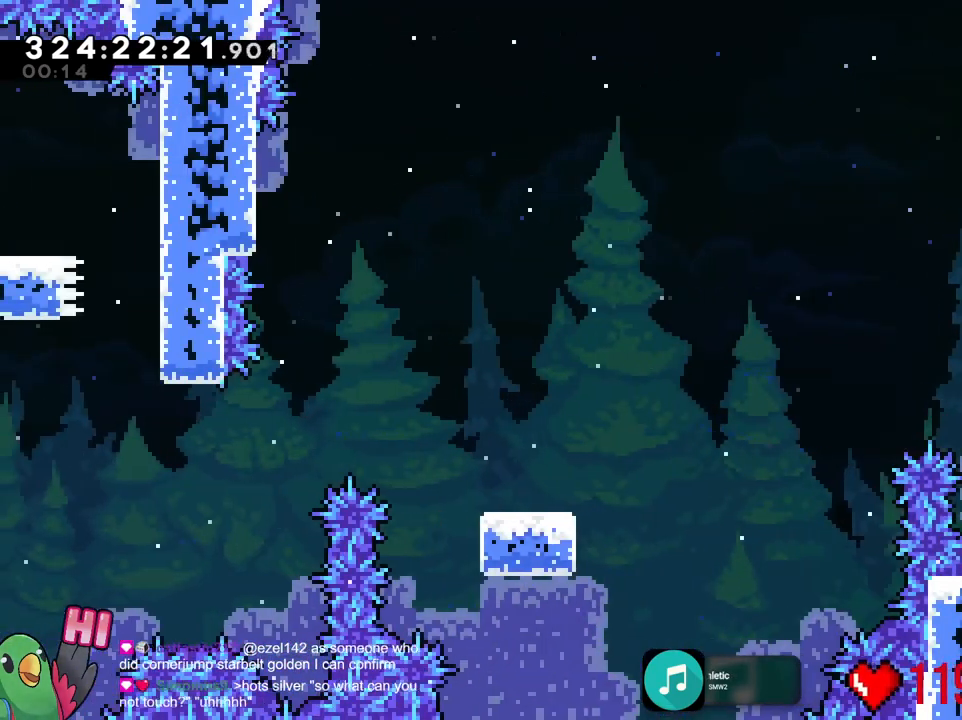
{"buttons": ["R1"], "left_stick": "left", "right_stick": "center", "events": [[200, "B", "down"], [317, "B", "up"]]}
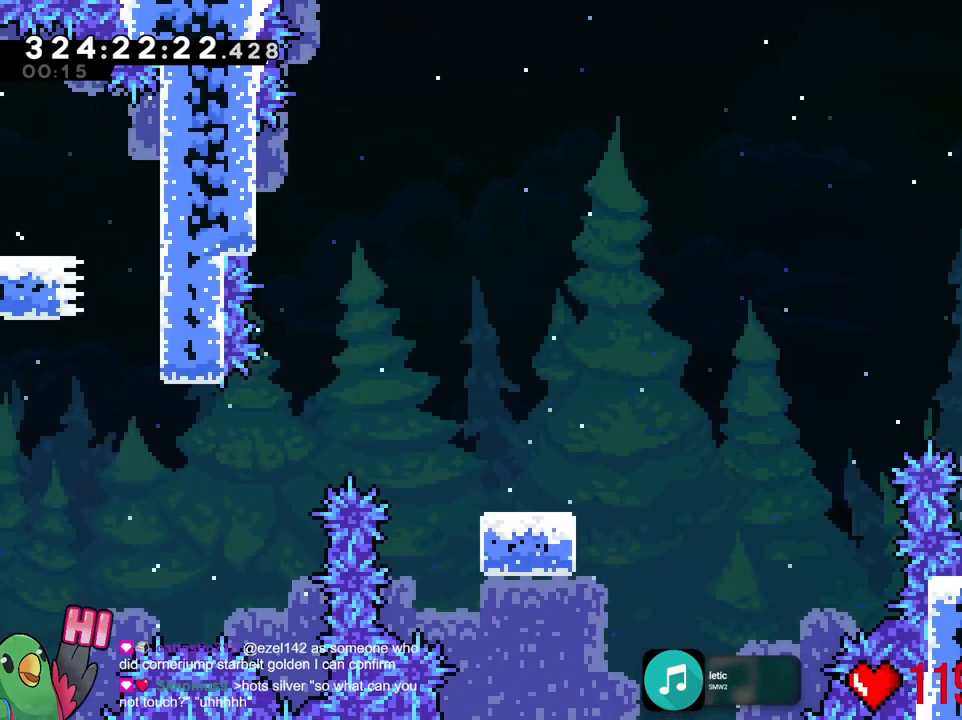
{"buttons": ["B", "R1"], "left_stick": "left", "right_stick": "center", "events": [[84, "B", "down"]]}
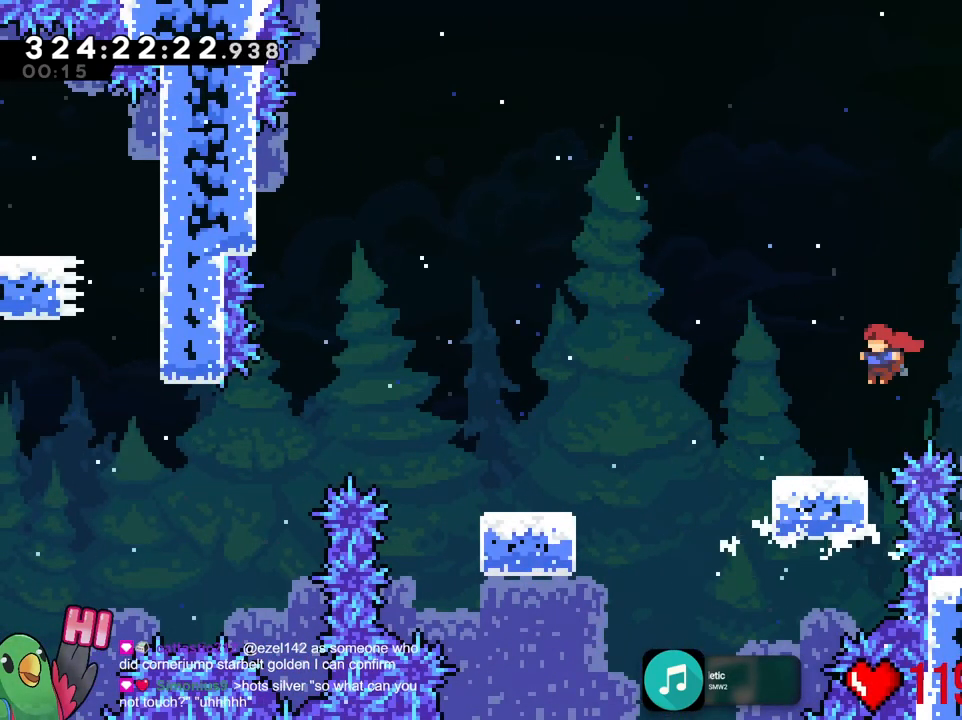
{"buttons": ["B", "R1"], "left_stick": "left", "right_stick": "center", "events": [[100, "B", "up"], [233, "B", "down"]]}
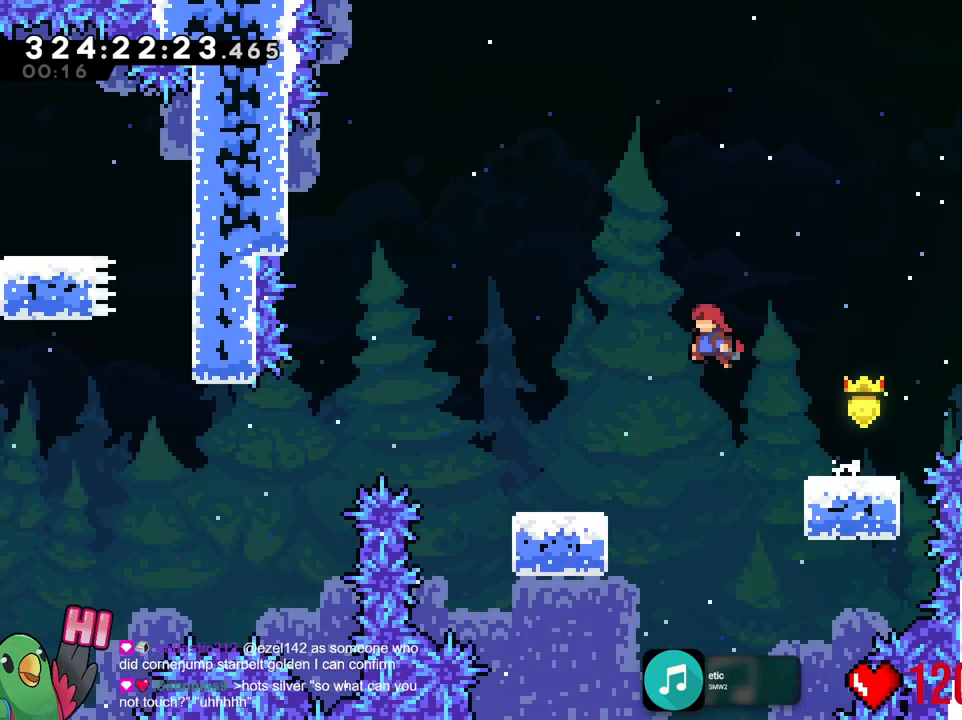
{"buttons": ["B"], "left_stick": "center", "right_stick": "center", "events": [[34, "R1", "up"], [167, "R1", "down"], [234, "B", "up"], [251, "R1", "up"], [334, "R1", "down"], [451, "B", "down"], [451, "left_stick", "center"], [467, "R1", "up"]]}
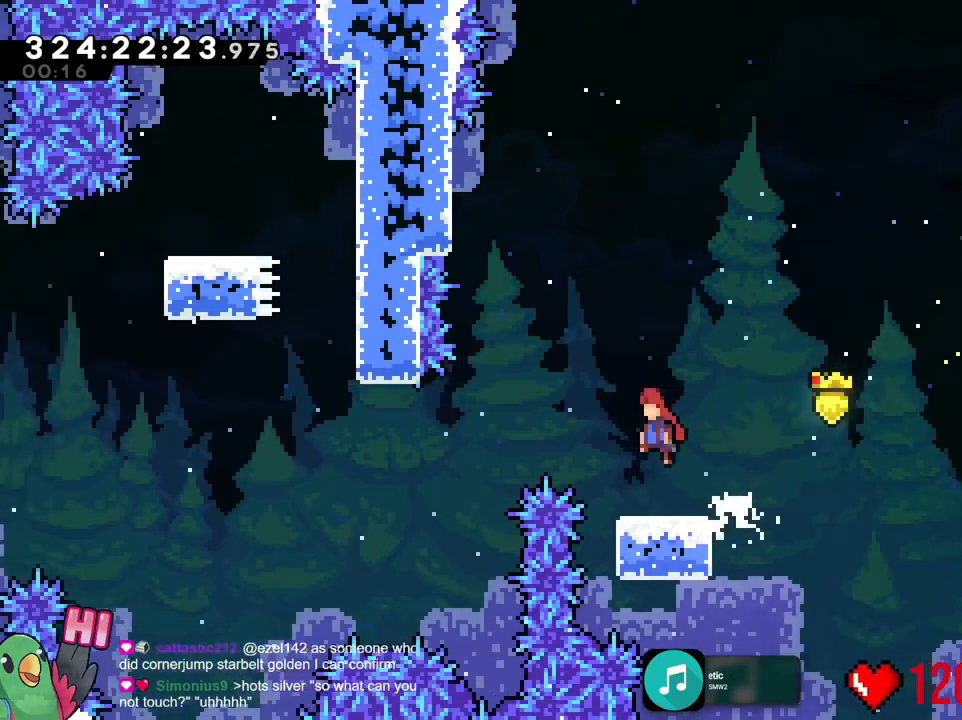
{"buttons": ["B", "R1"], "left_stick": "left", "right_stick": "center", "events": [[17, "R1", "down"], [83, "R1", "up"], [100, "left_stick", "left"], [200, "R1", "down"]]}
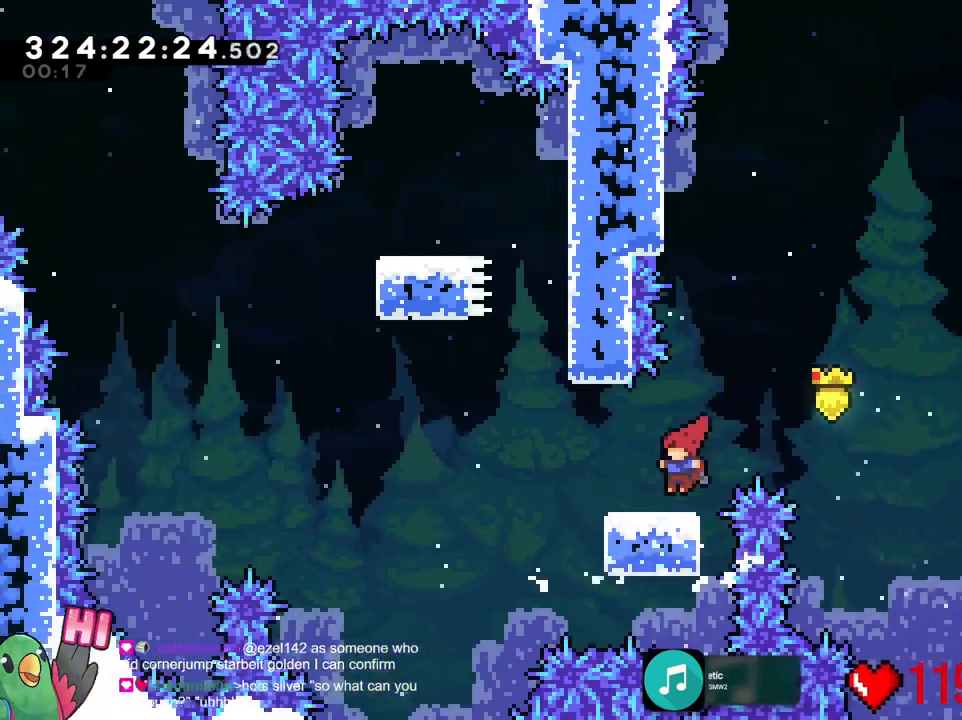
{"buttons": ["B", "R1"], "left_stick": "right", "right_stick": "center", "events": [[67, "B", "up"], [234, "B", "down"], [301, "left_stick", "center"], [484, "left_stick", "right"]]}
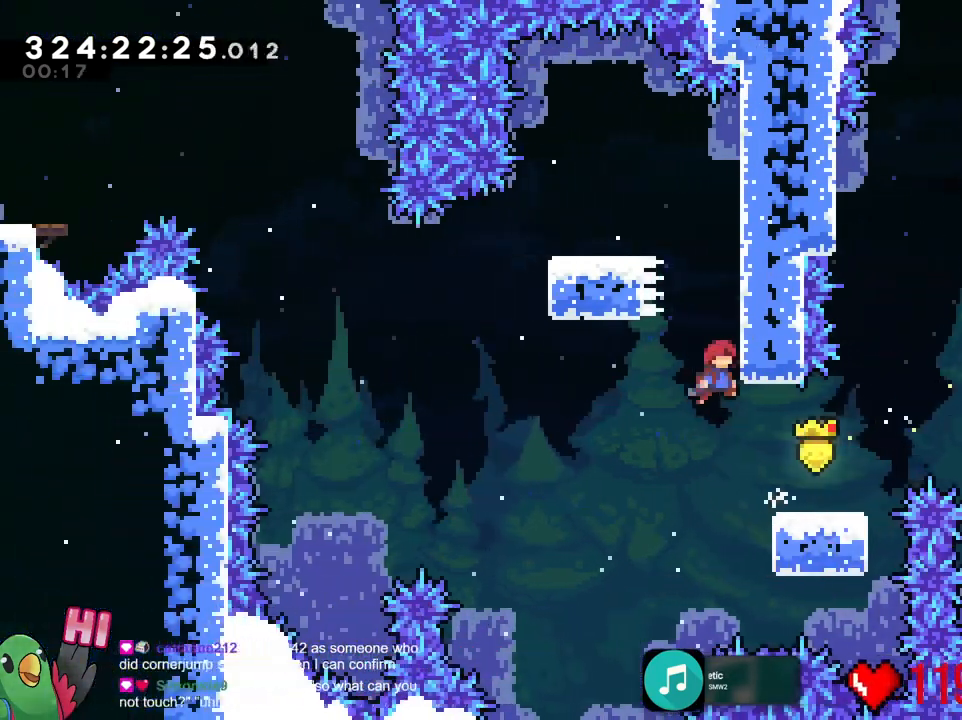
{"buttons": ["R1"], "left_stick": "up-right", "right_stick": "center", "events": [[167, "X", "down"], [200, "left_stick", "up-right"], [300, "B", "up"], [317, "X", "up"]]}
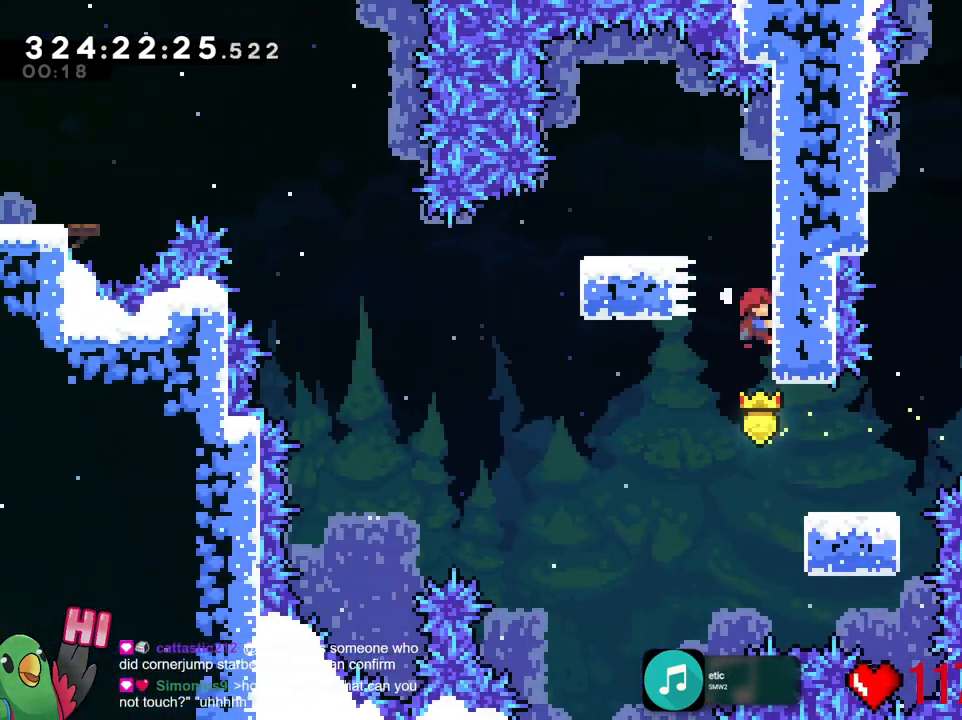
{"buttons": ["B", "R1"], "left_stick": "left", "right_stick": "center", "events": [[434, "left_stick", "up-left"], [451, "B", "down"], [484, "left_stick", "left"]]}
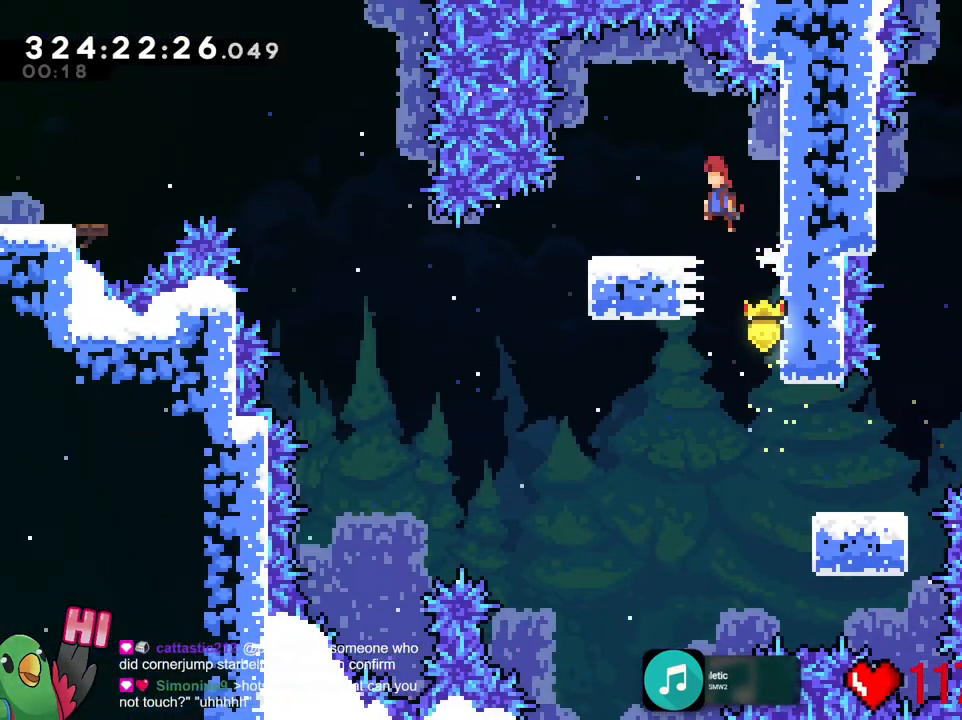
{"buttons": ["R1"], "left_stick": "center", "right_stick": "center"}
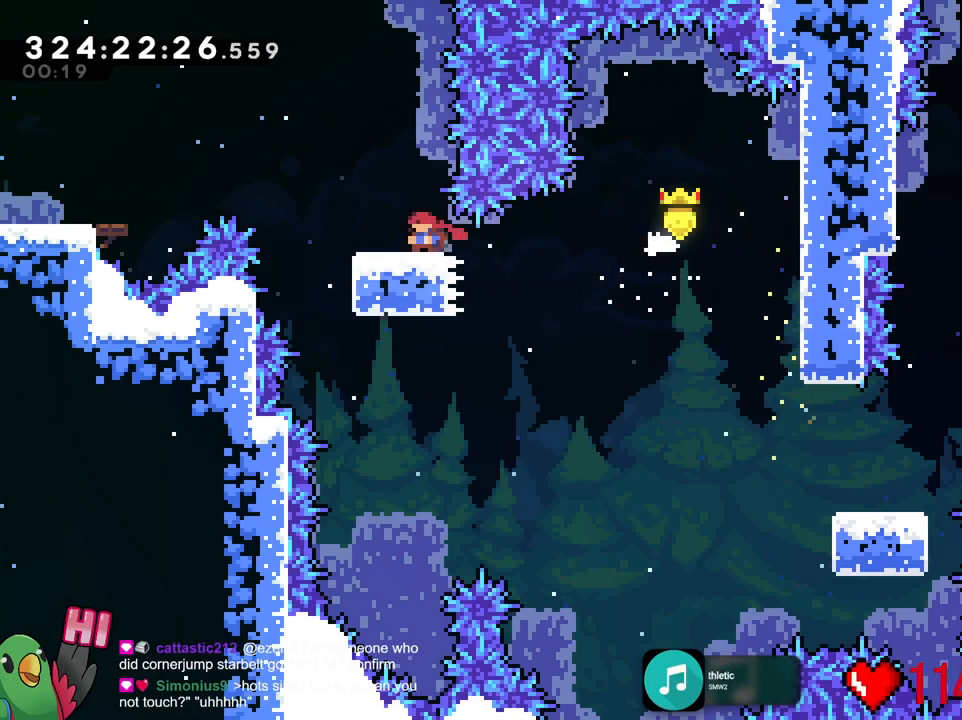
{"buttons": ["R1"], "left_stick": "center", "right_stick": "center", "events": [[134, "B", "down"], [284, "B", "up"]]}
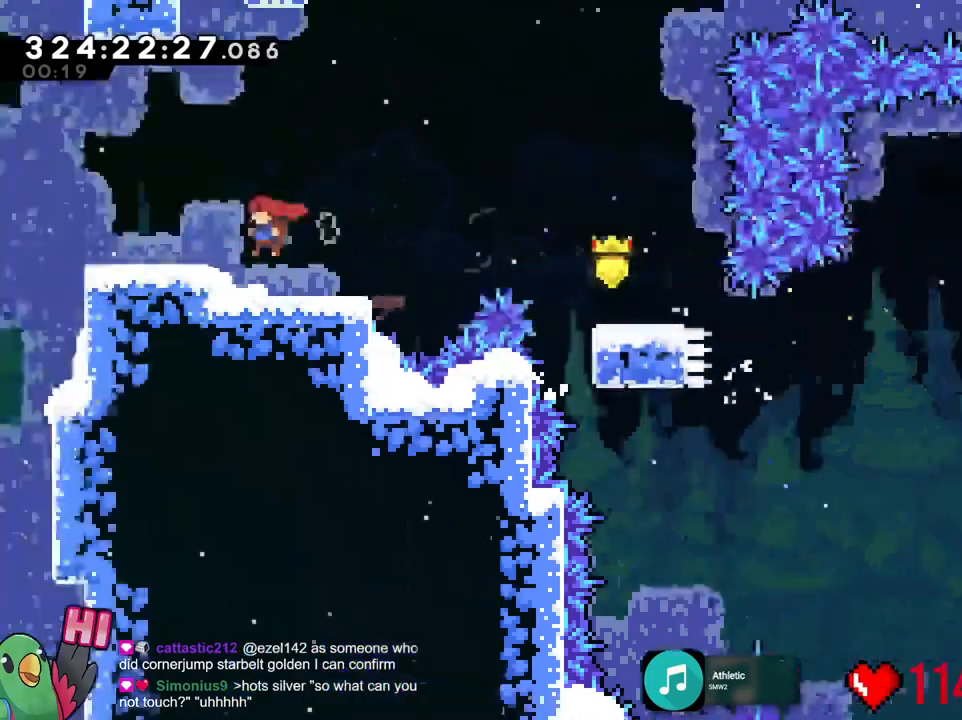
{"buttons": ["R1"], "left_stick": "center", "right_stick": "center", "events": [[334, "R1", "up"], [417, "R1", "down"]]}